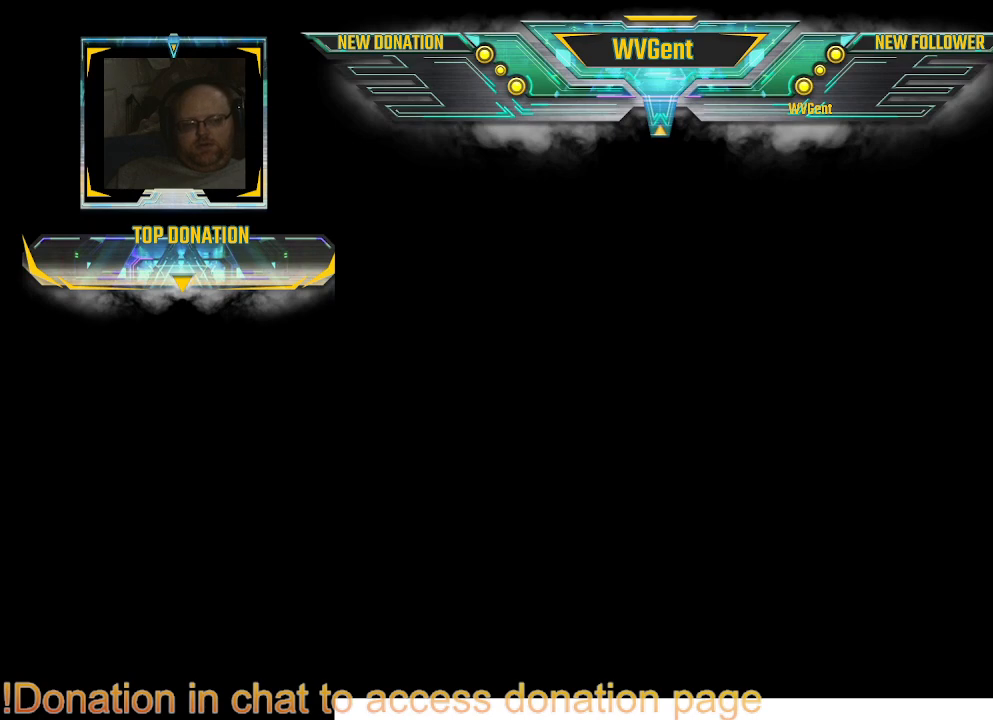
Gameplay with a controller (PlayStation layout); each line is a JSON object with the inputs held at the frame after it. "events" lists button and stick changes between this image and that frame as [ms after this image, input, new state], when the widget could be followed in between. Not read: L3 R3.
{"buttons": [], "left_stick": "center", "right_stick": "center", "events": []}
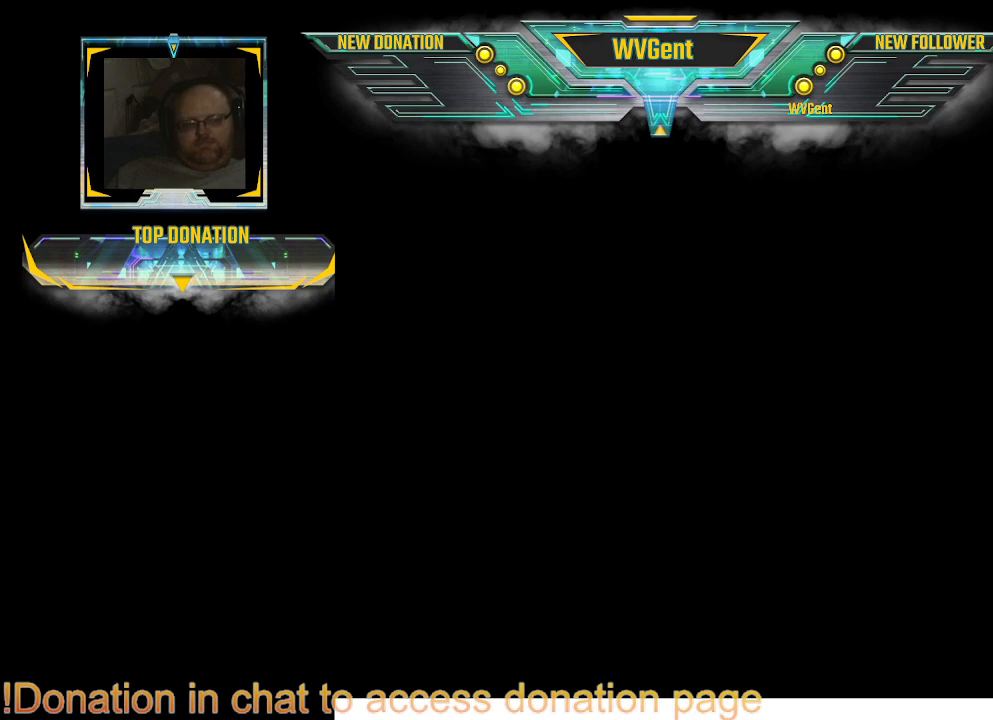
{"buttons": [], "left_stick": "center", "right_stick": "center", "events": []}
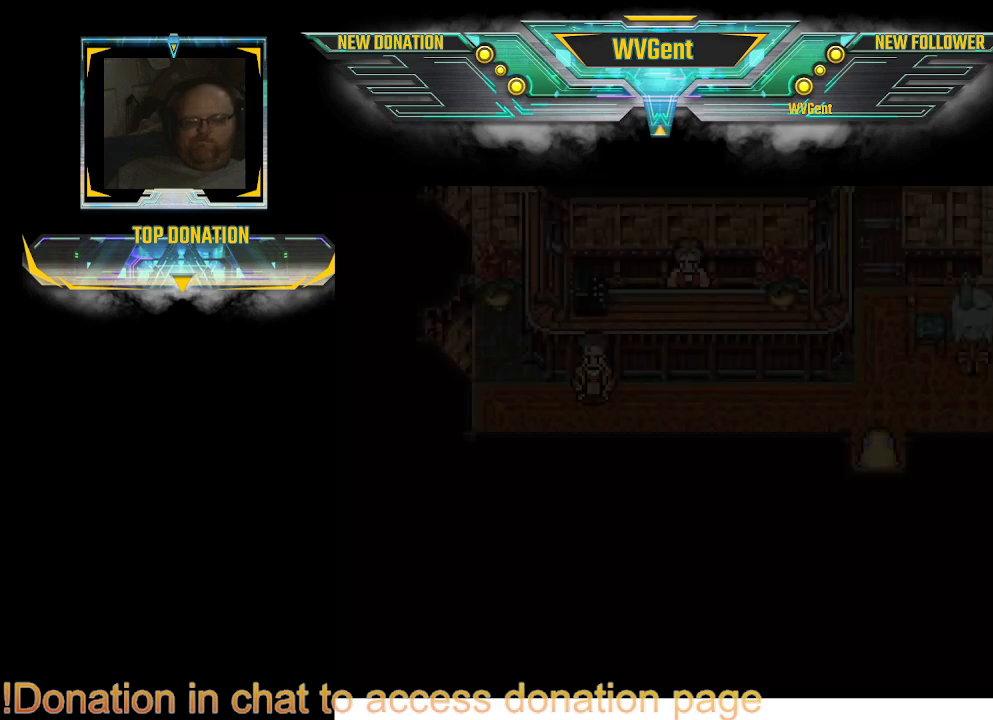
{"buttons": [], "left_stick": "center", "right_stick": "center", "events": []}
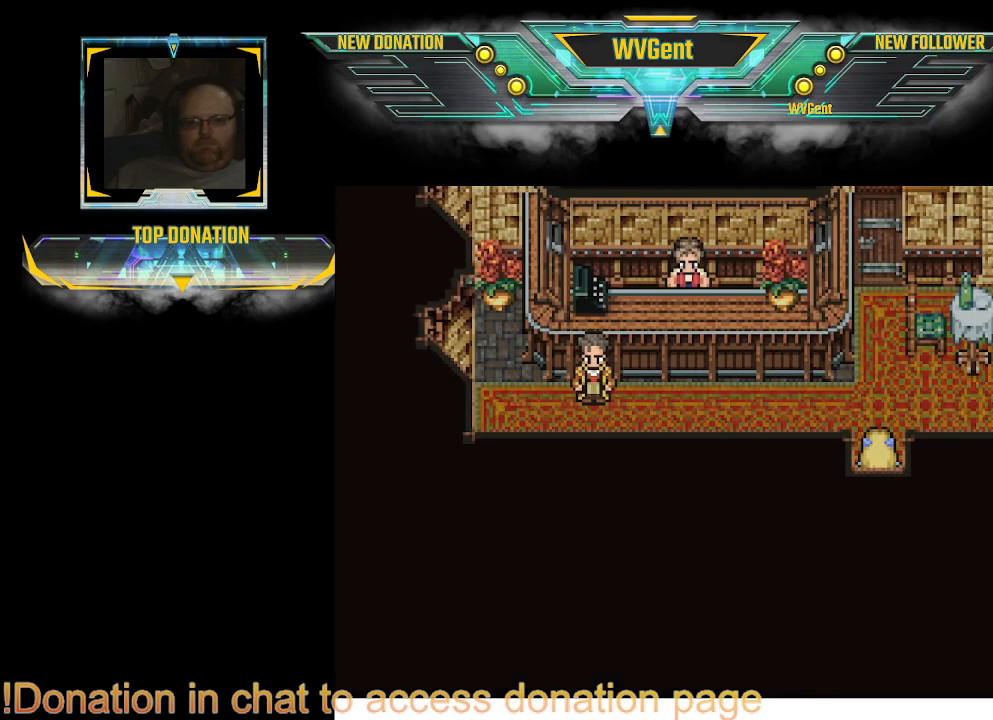
{"buttons": ["CIRCLE"], "left_stick": "center", "right_stick": "center", "events": [[167, "CIRCLE", "down"], [167, "left_stick", "up"], [400, "left_stick", "center"]]}
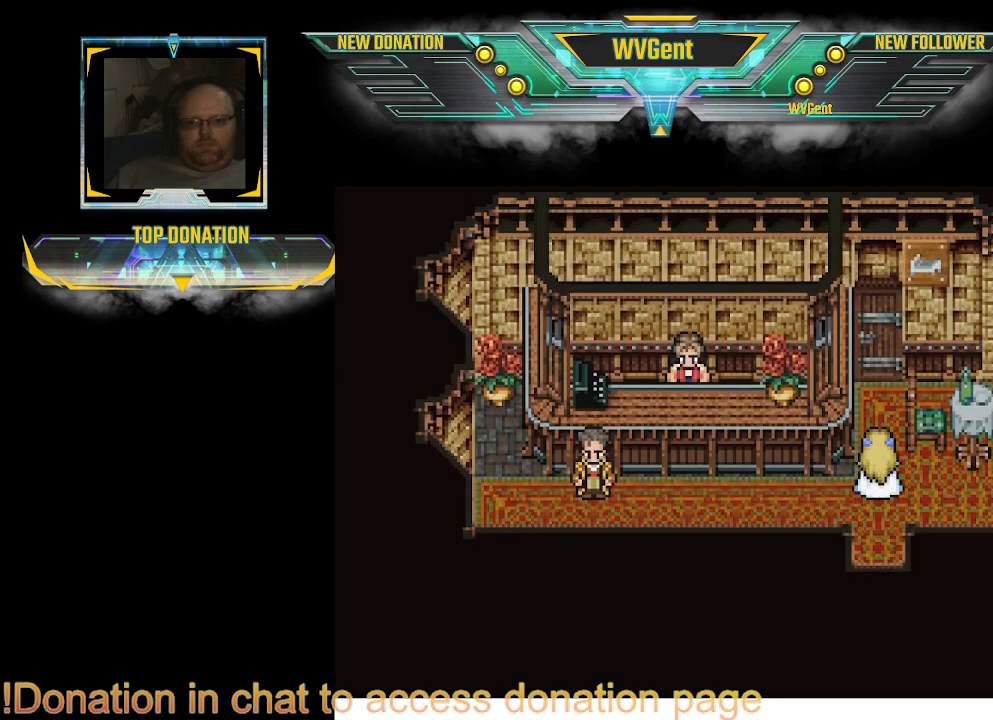
{"buttons": ["CIRCLE"], "left_stick": "center", "right_stick": "center", "events": []}
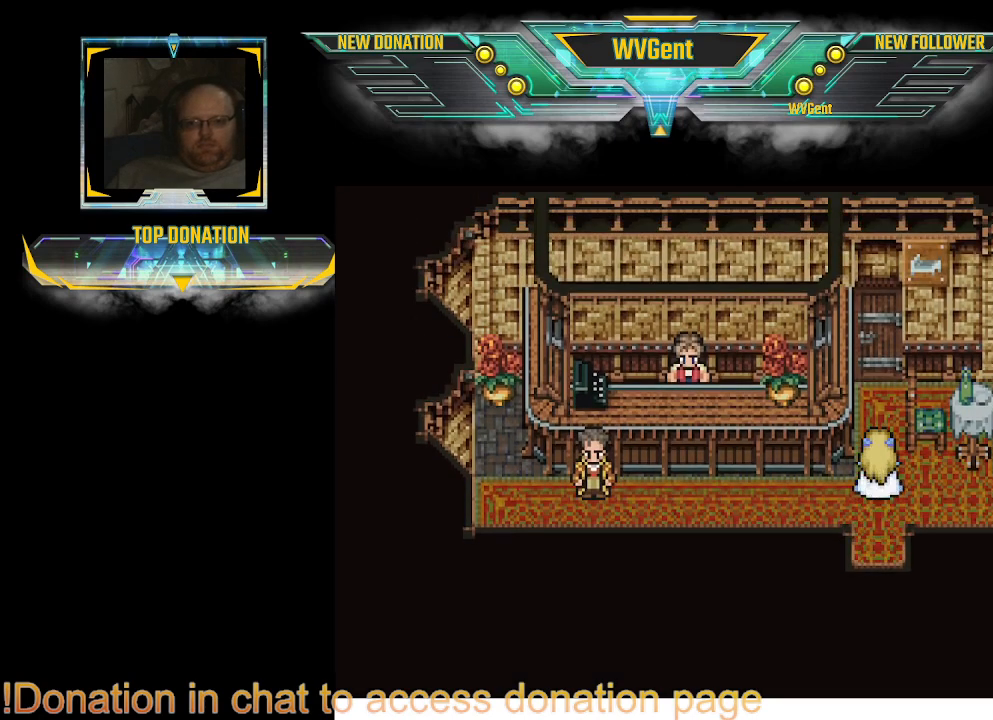
{"buttons": ["CIRCLE"], "left_stick": "up", "right_stick": "center", "events": [[400, "left_stick", "up"]]}
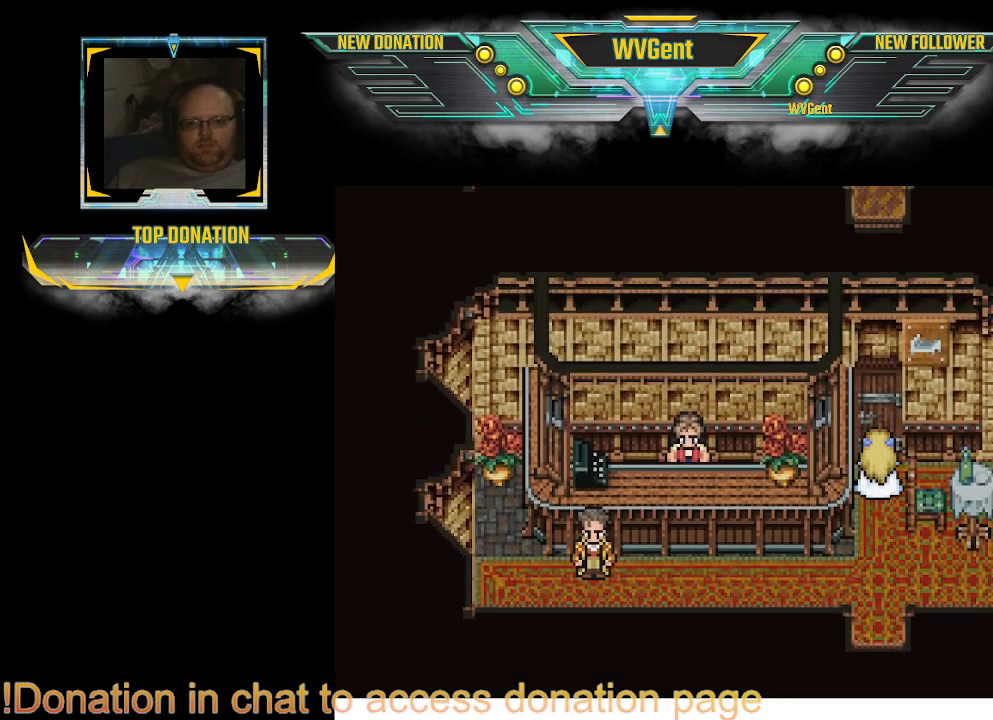
{"buttons": ["CIRCLE"], "left_stick": "down", "right_stick": "center", "events": [[233, "left_stick", "down"]]}
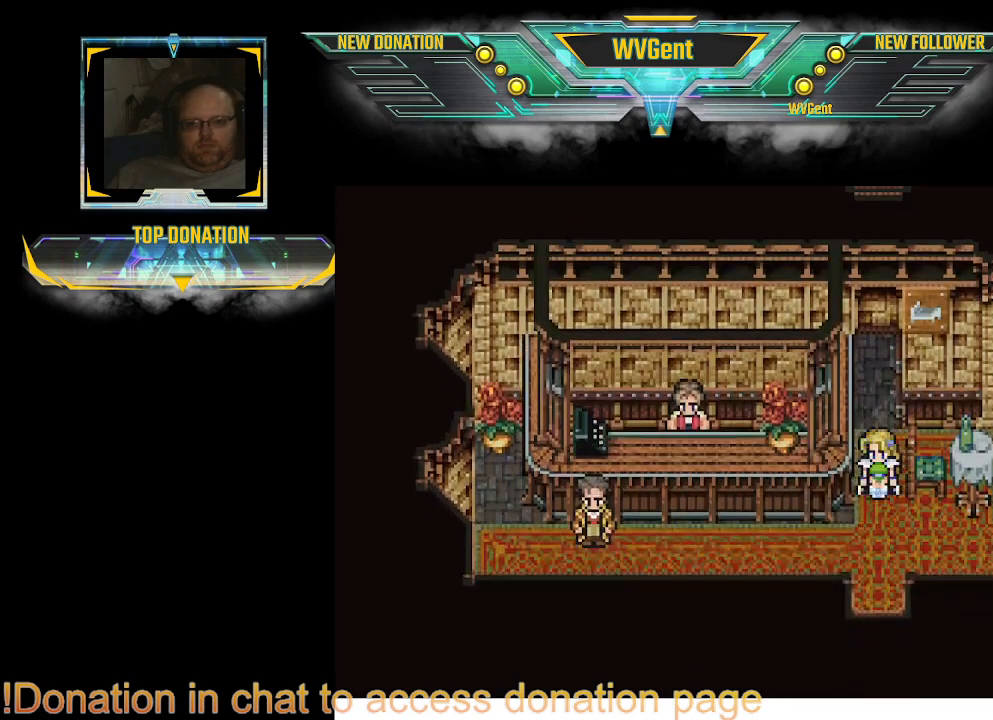
{"buttons": ["CIRCLE"], "left_stick": "down", "right_stick": "center", "events": []}
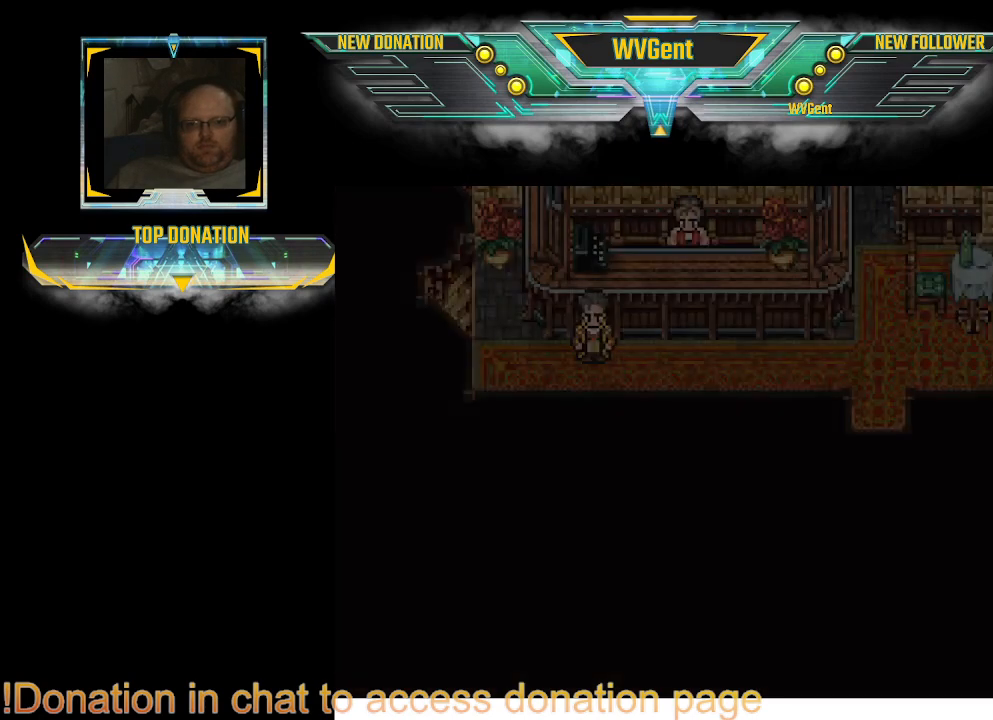
{"buttons": [], "left_stick": "center", "right_stick": "center", "events": [[300, "CIRCLE", "up"], [367, "left_stick", "center"]]}
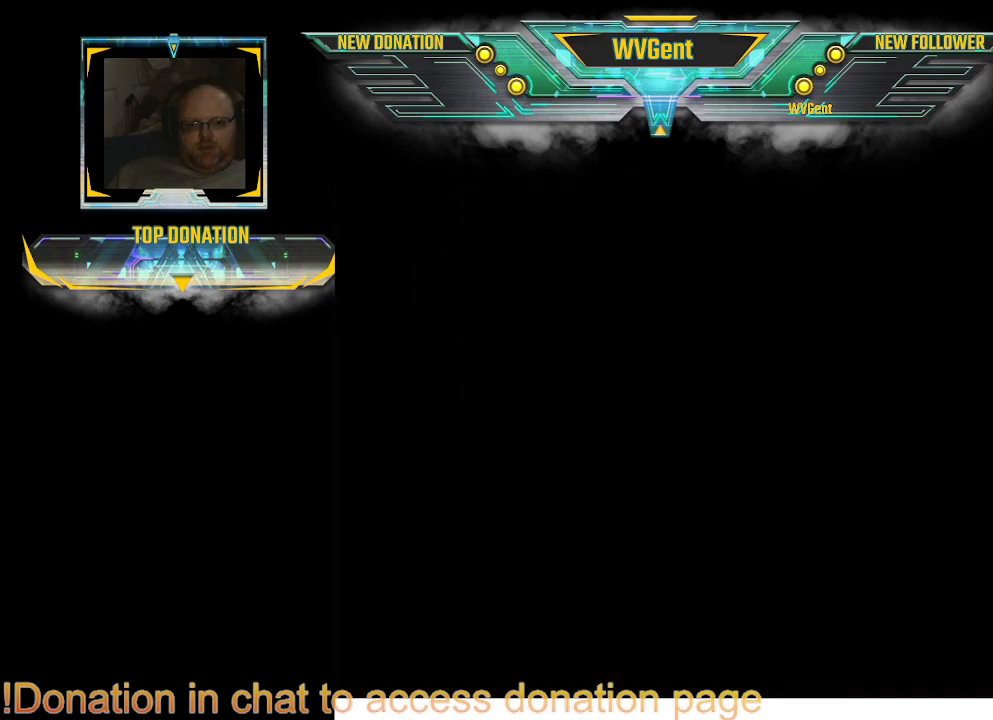
{"buttons": [], "left_stick": "center", "right_stick": "center", "events": []}
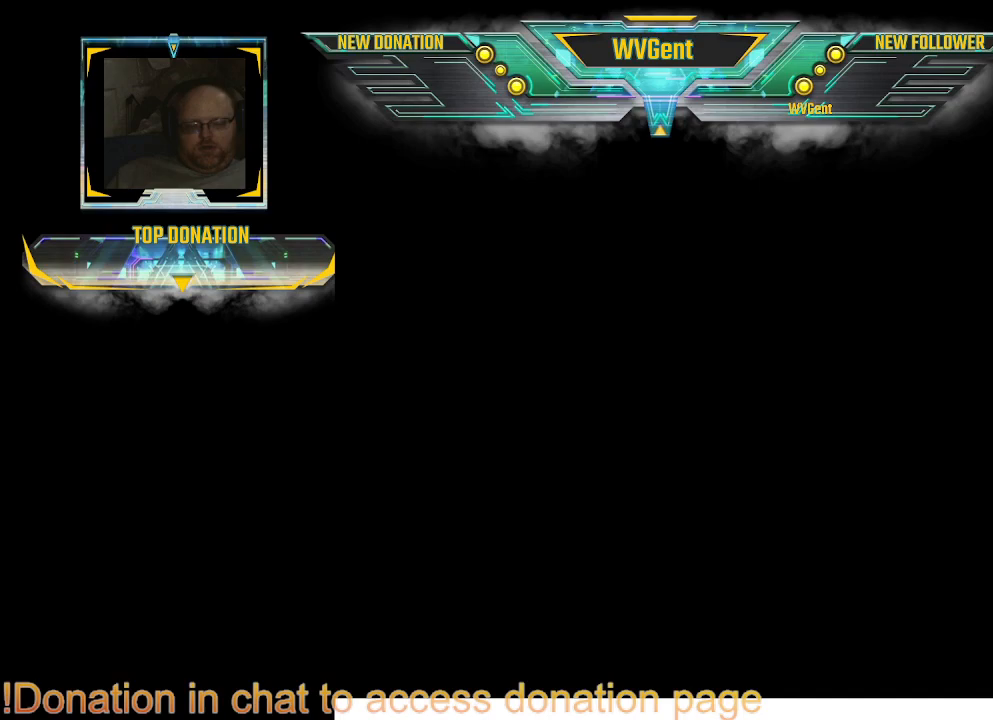
{"buttons": [], "left_stick": "center", "right_stick": "center", "events": []}
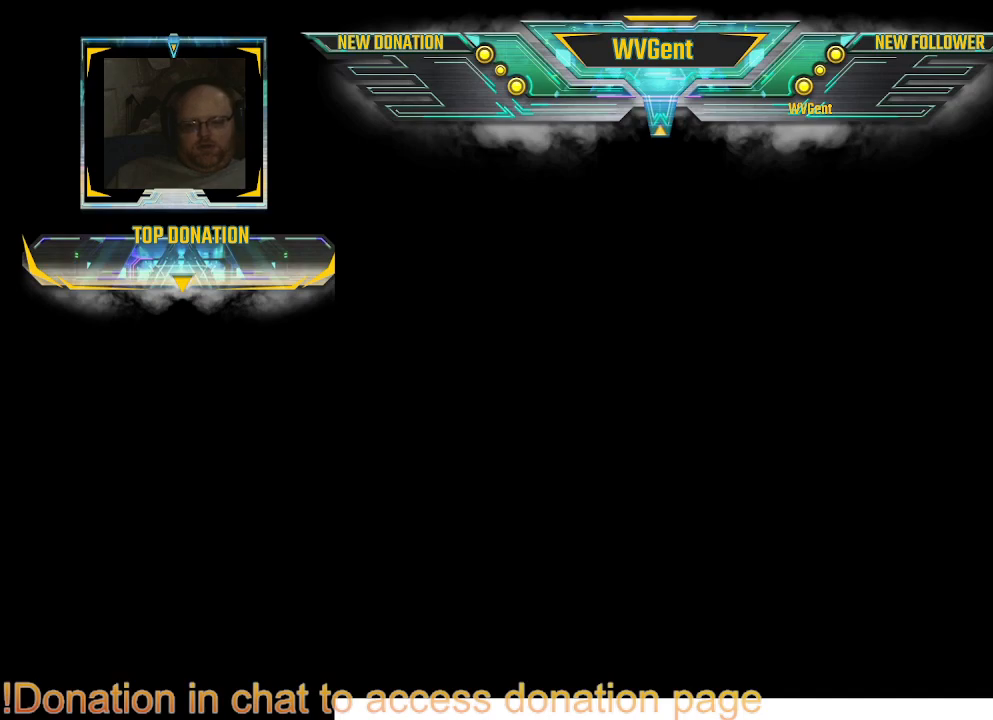
{"buttons": [], "left_stick": "center", "right_stick": "center", "events": []}
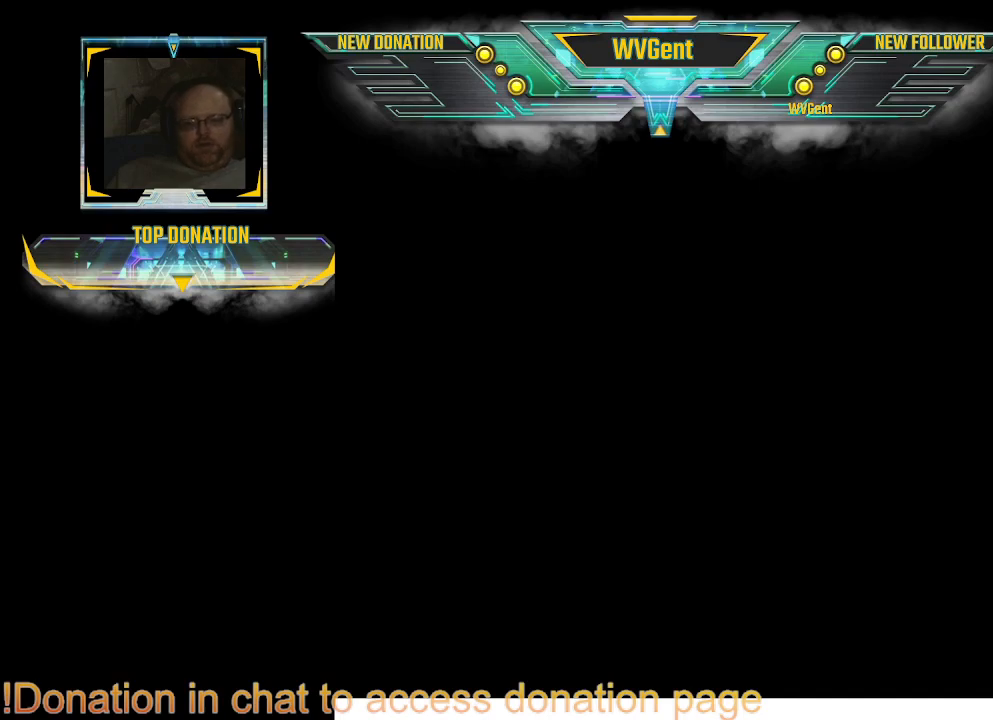
{"buttons": [], "left_stick": "center", "right_stick": "center", "events": []}
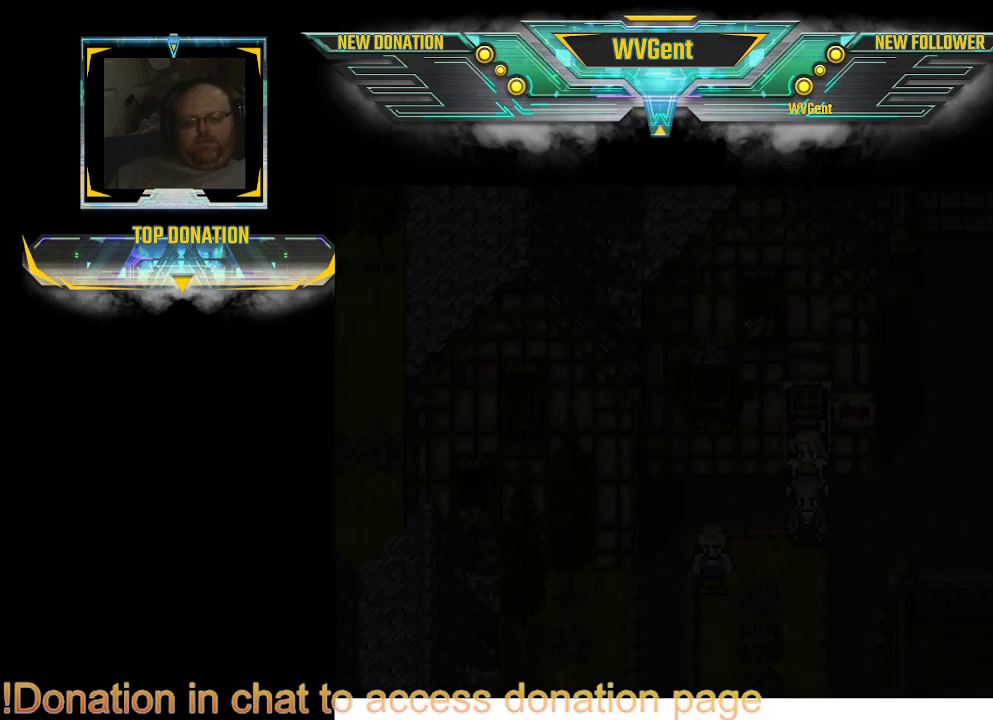
{"buttons": [], "left_stick": "center", "right_stick": "center", "events": []}
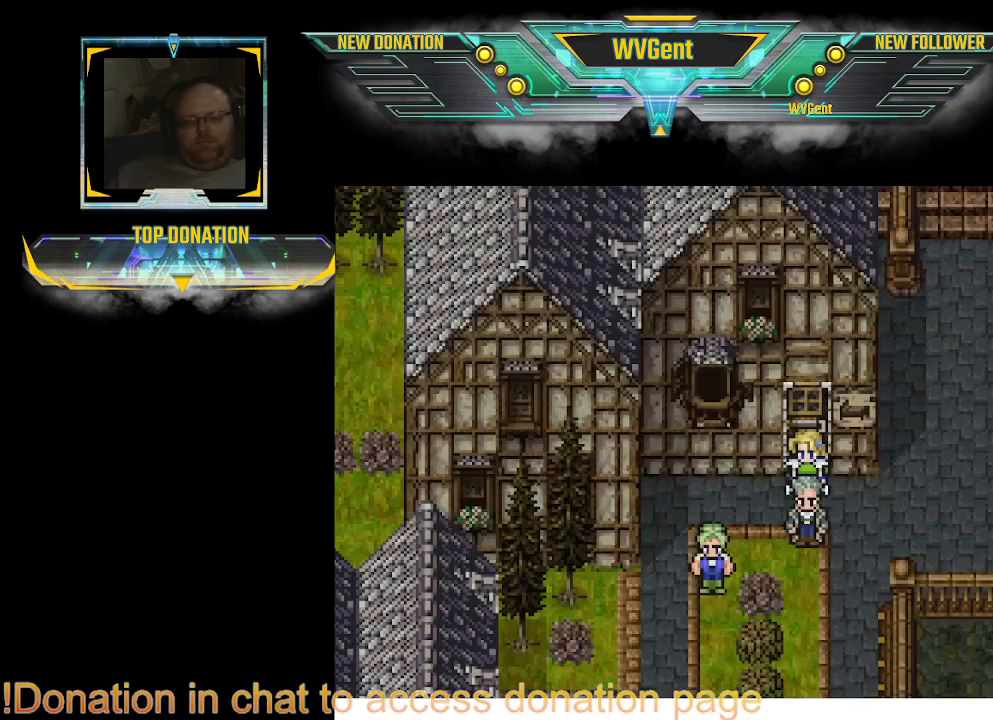
{"buttons": ["CIRCLE"], "left_stick": "down", "right_stick": "center", "events": [[267, "left_stick", "down"], [367, "CIRCLE", "down"]]}
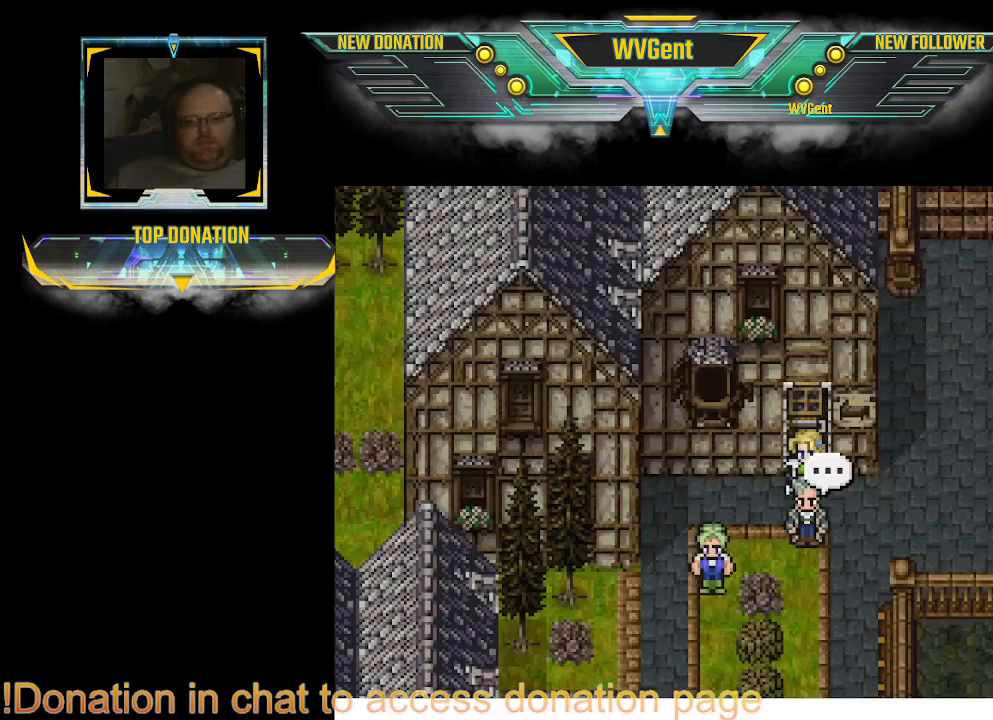
{"buttons": ["CIRCLE"], "left_stick": "down-left", "right_stick": "center", "events": [[33, "left_stick", "down-right"], [233, "left_stick", "down"], [333, "left_stick", "down-left"]]}
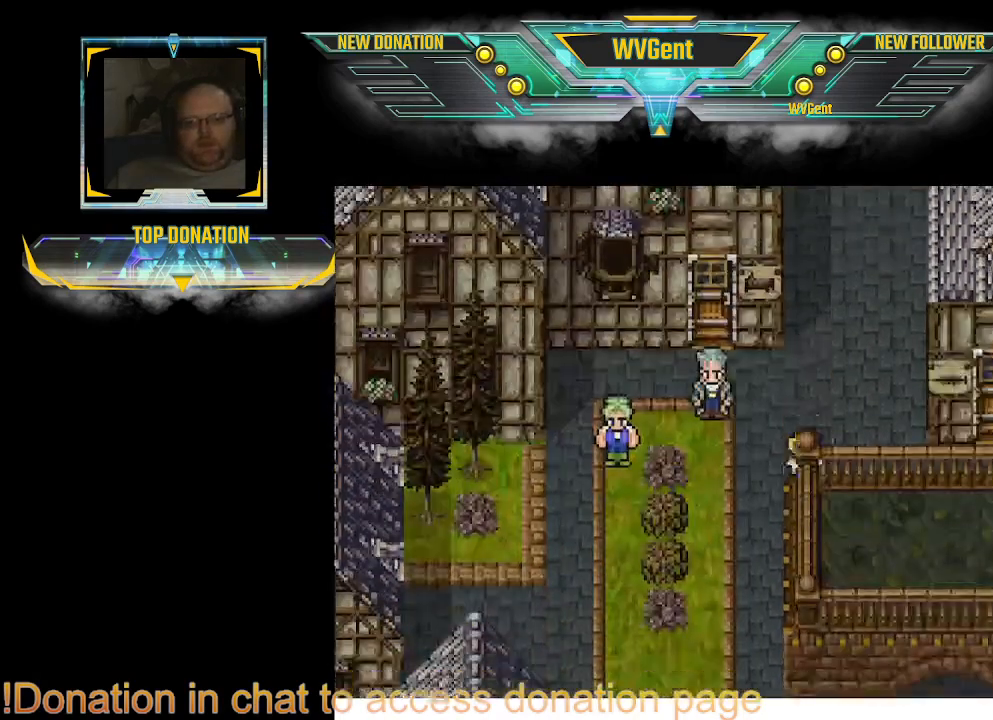
{"buttons": ["CIRCLE"], "left_stick": "down", "right_stick": "center", "events": [[267, "left_stick", "down"]]}
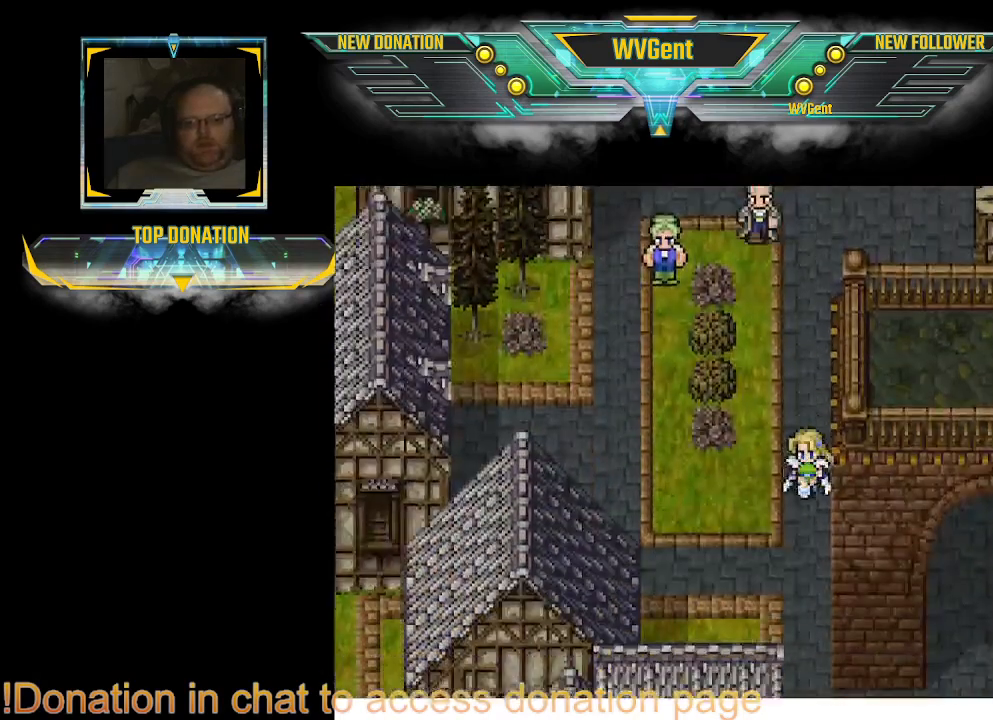
{"buttons": ["CIRCLE"], "left_stick": "down", "right_stick": "center", "events": []}
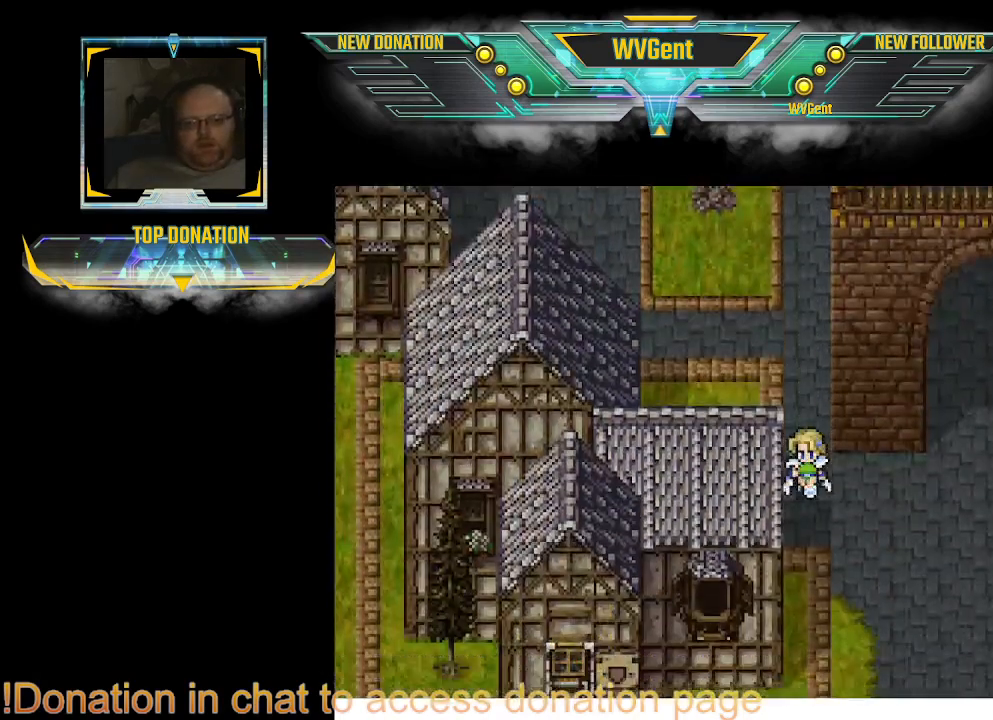
{"buttons": ["CIRCLE"], "left_stick": "center", "right_stick": "center", "events": [[100, "left_stick", "down-right"], [233, "left_stick", "center"]]}
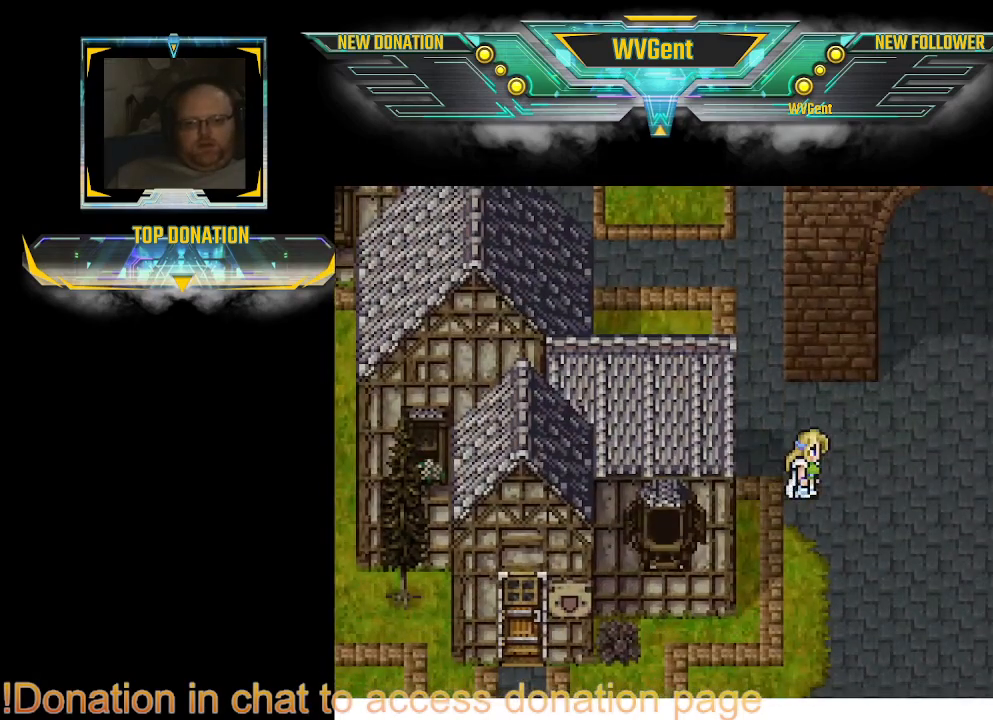
{"buttons": ["CIRCLE"], "left_stick": "down", "right_stick": "center", "events": [[133, "left_stick", "down"]]}
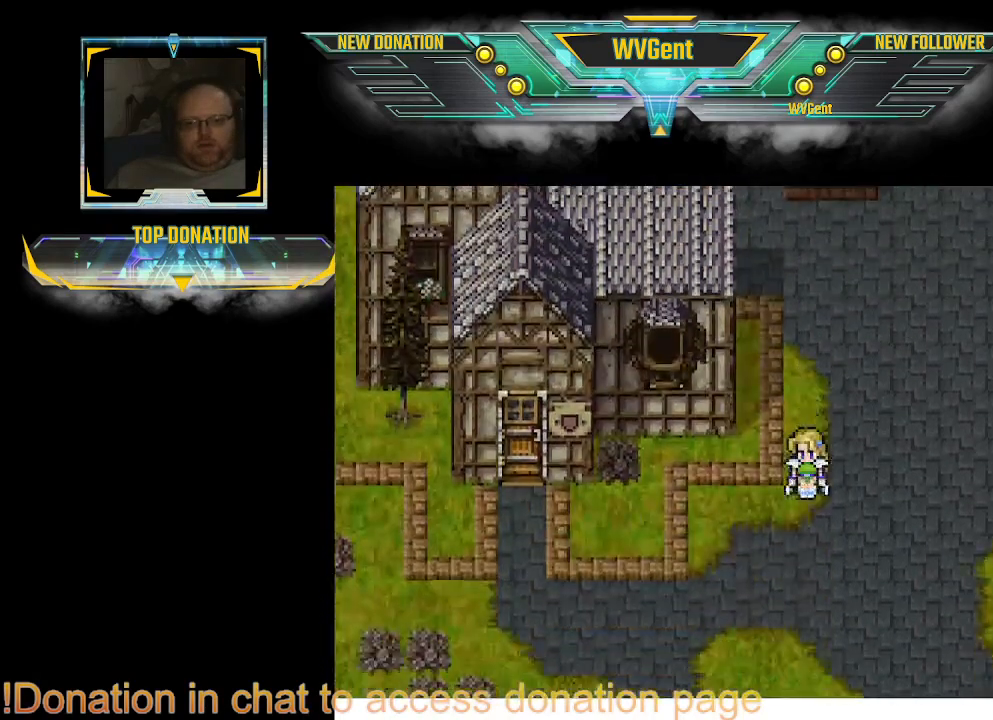
{"buttons": ["CIRCLE"], "left_stick": "down", "right_stick": "center", "events": []}
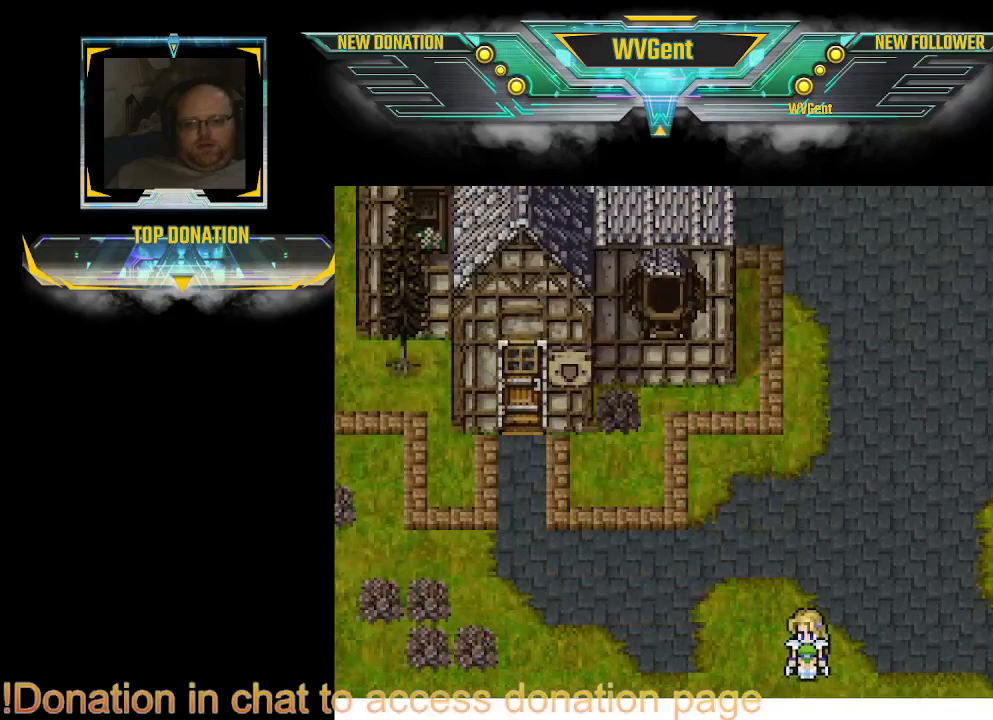
{"buttons": [], "left_stick": "center", "right_stick": "center", "events": [[367, "CIRCLE", "up"], [433, "left_stick", "center"]]}